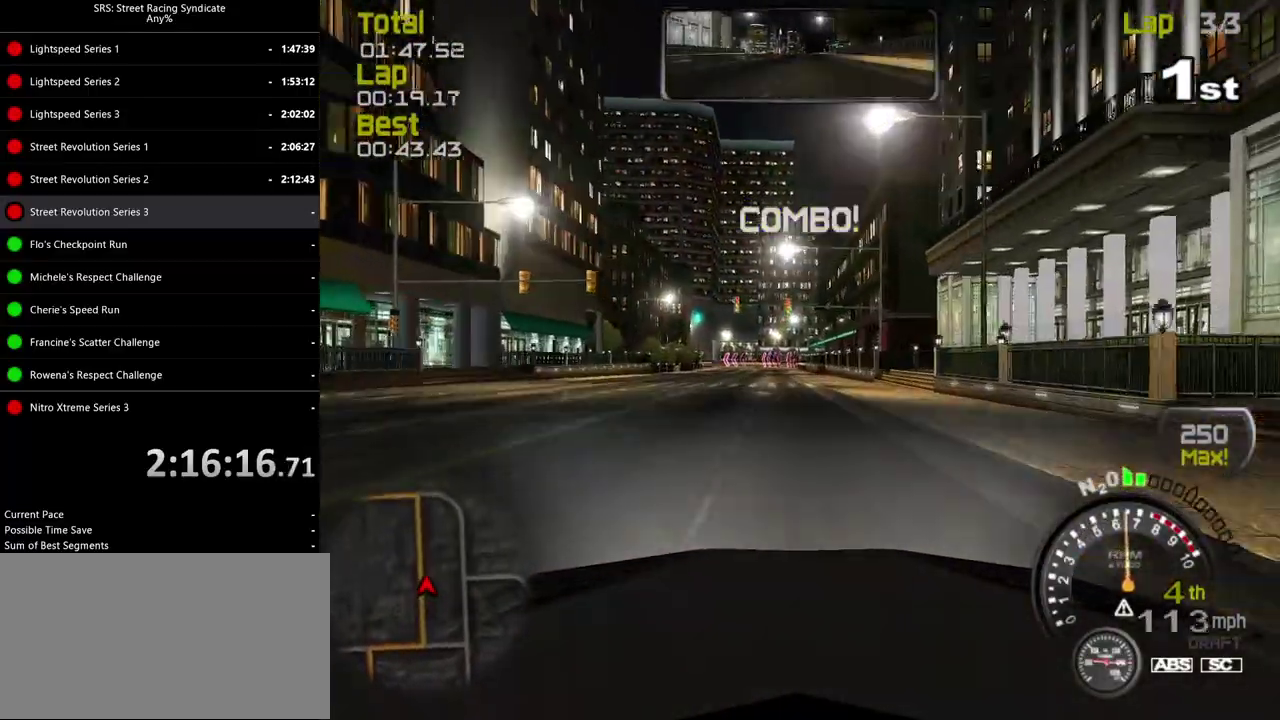
Gameplay with a controller (PlayStation layout); each line is a JSON object with the inputs held at the frame after it. "events" lists button and stick changes between this image and that frame as [ms after this image, input, new state], when the widget could be followed in between. Not read: L2 L3 R2 R3 keyboard_mouse.
{"buttons": ["TRIANGLE"], "left_stick": "center", "right_stick": "center"}
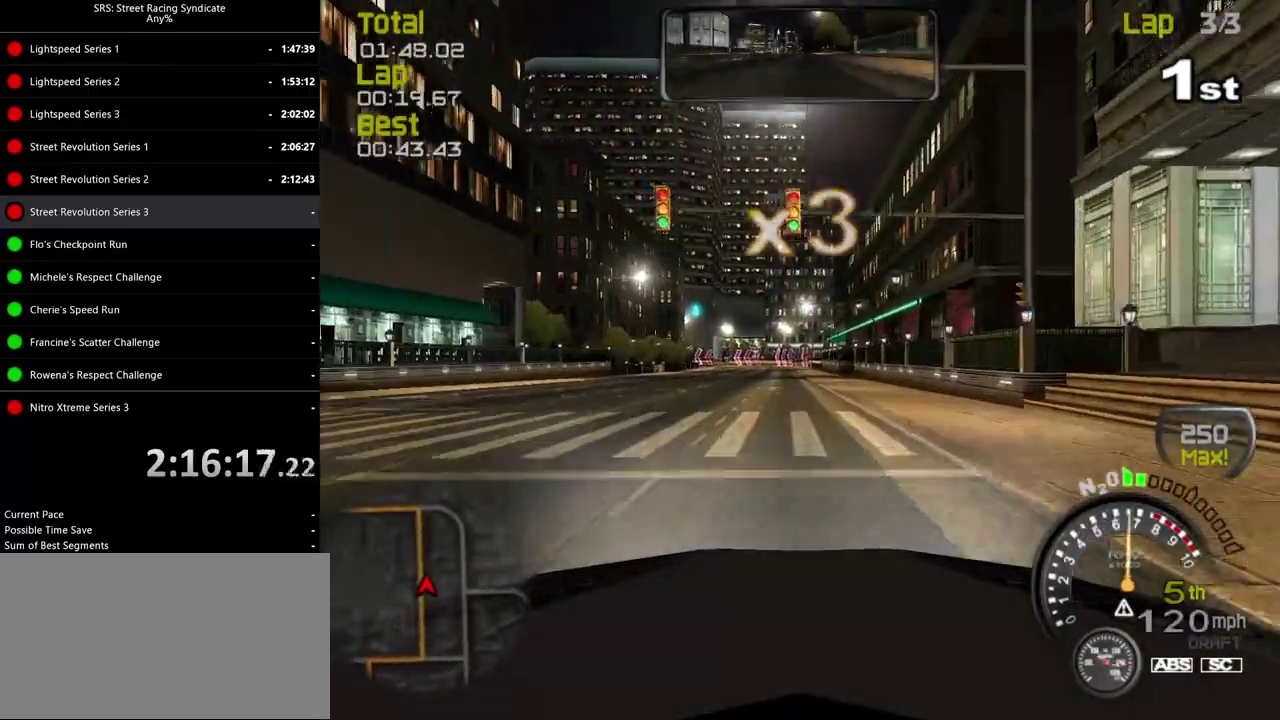
{"buttons": [], "left_stick": "center", "right_stick": "center"}
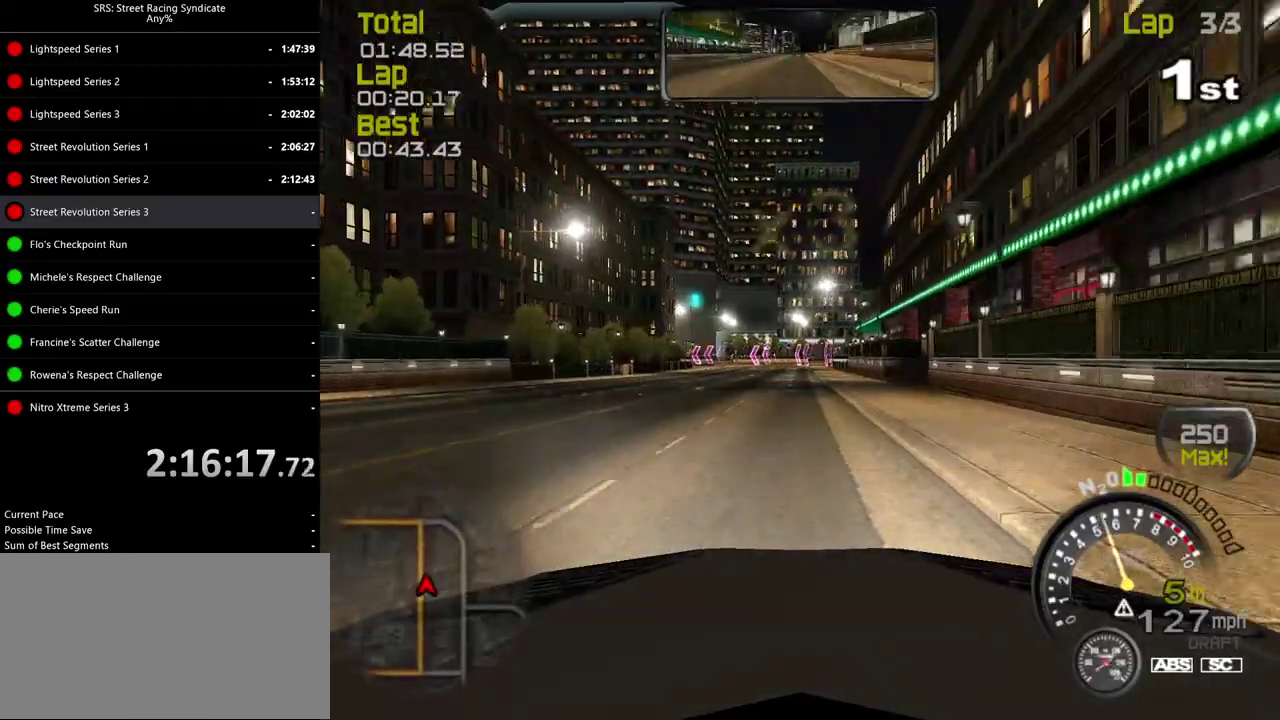
{"buttons": [], "left_stick": "center", "right_stick": "center", "events": []}
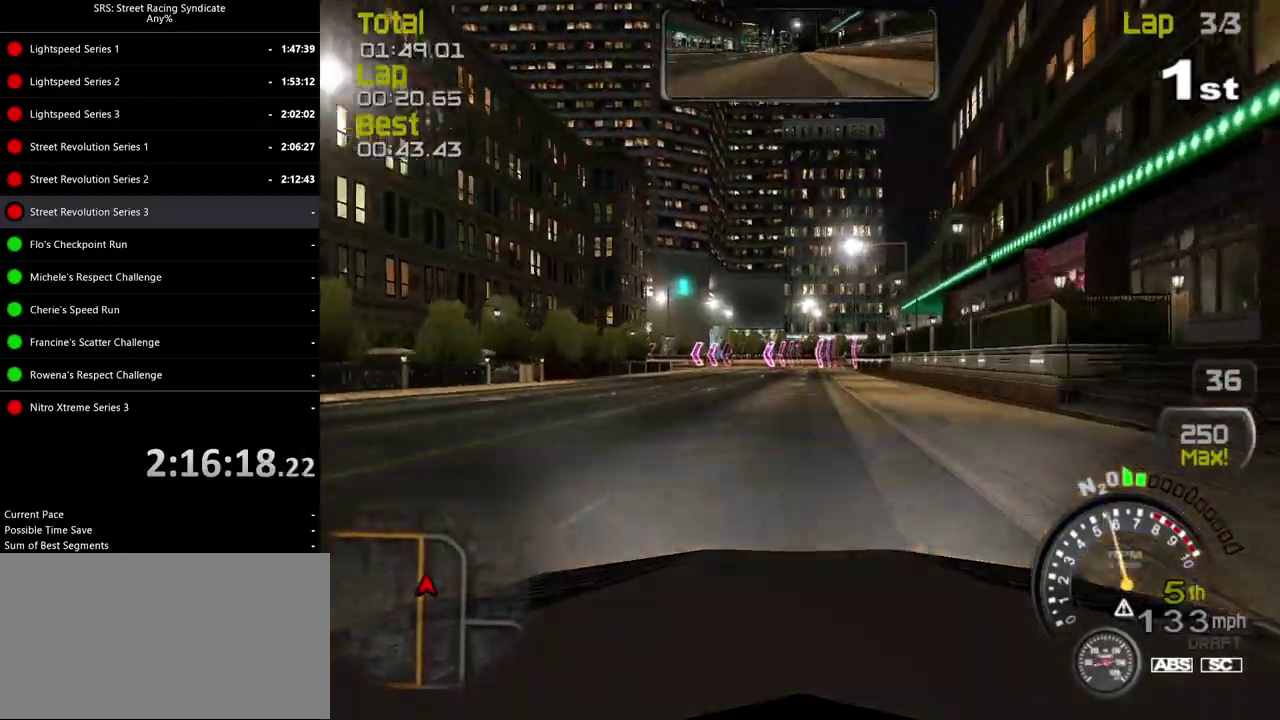
{"buttons": [], "left_stick": "left", "right_stick": "center", "events": [[468, "left_stick", "left"]]}
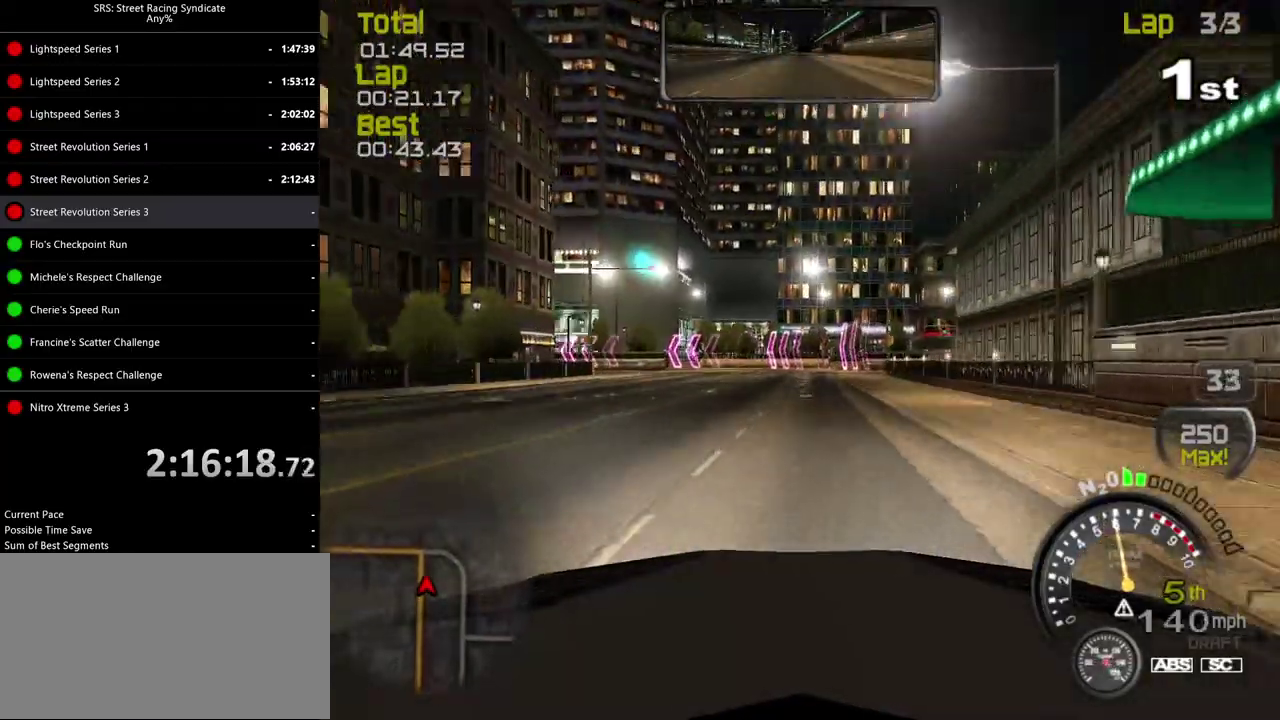
{"buttons": [], "left_stick": "left", "right_stick": "center", "events": [[133, "left_stick", "center"], [184, "left_stick", "left"], [200, "CROSS", "down"], [284, "CROSS", "up"]]}
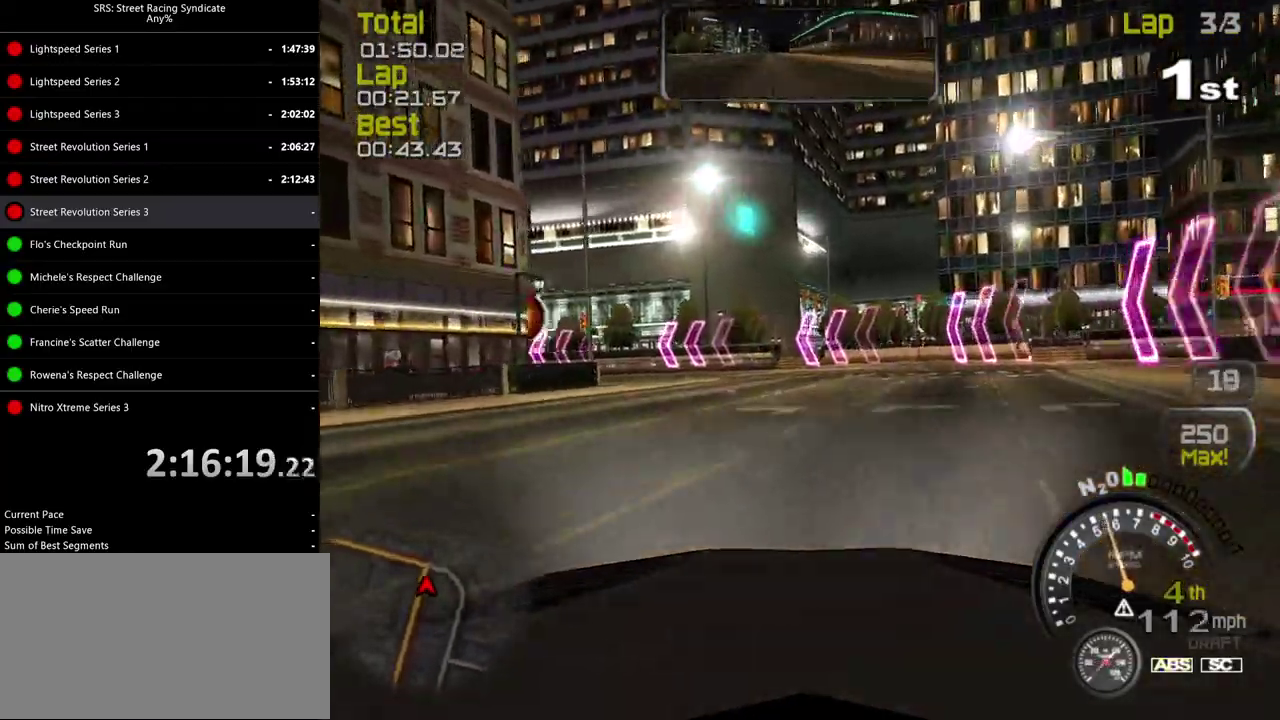
{"buttons": [], "left_stick": "left", "right_stick": "center", "events": []}
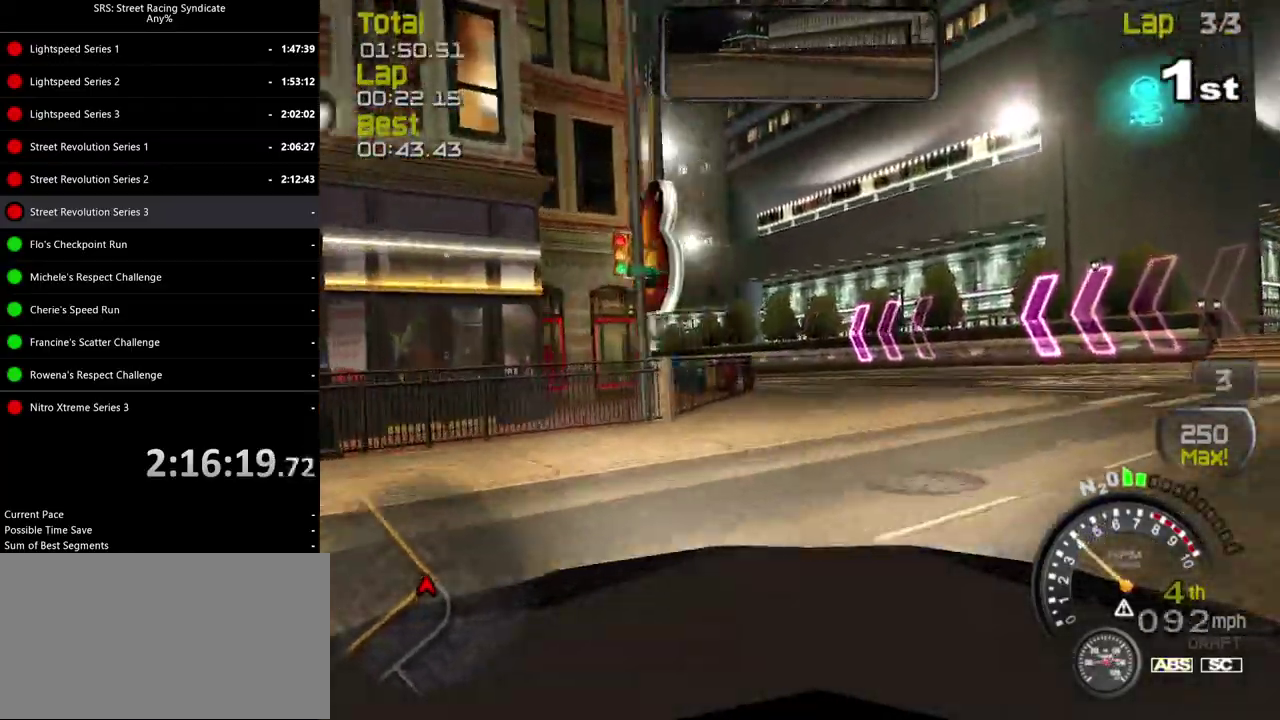
{"buttons": [], "left_stick": "left", "right_stick": "center", "events": []}
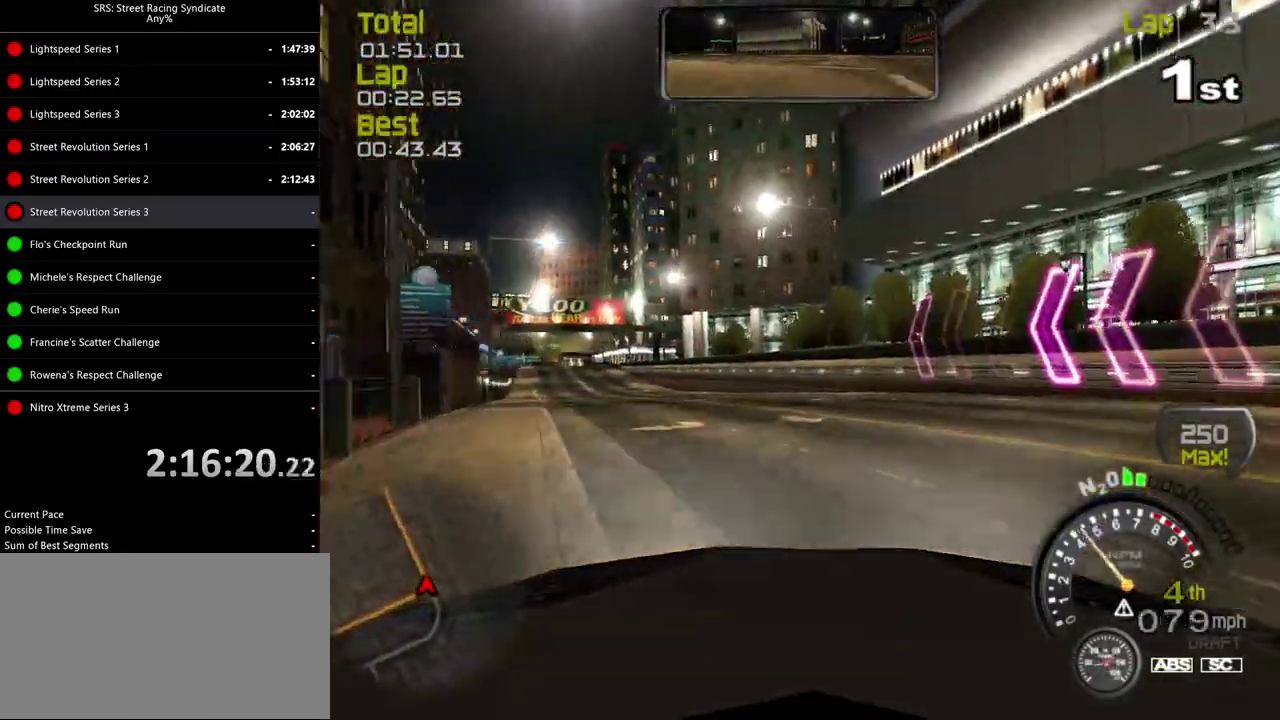
{"buttons": [], "left_stick": "left", "right_stick": "center", "events": []}
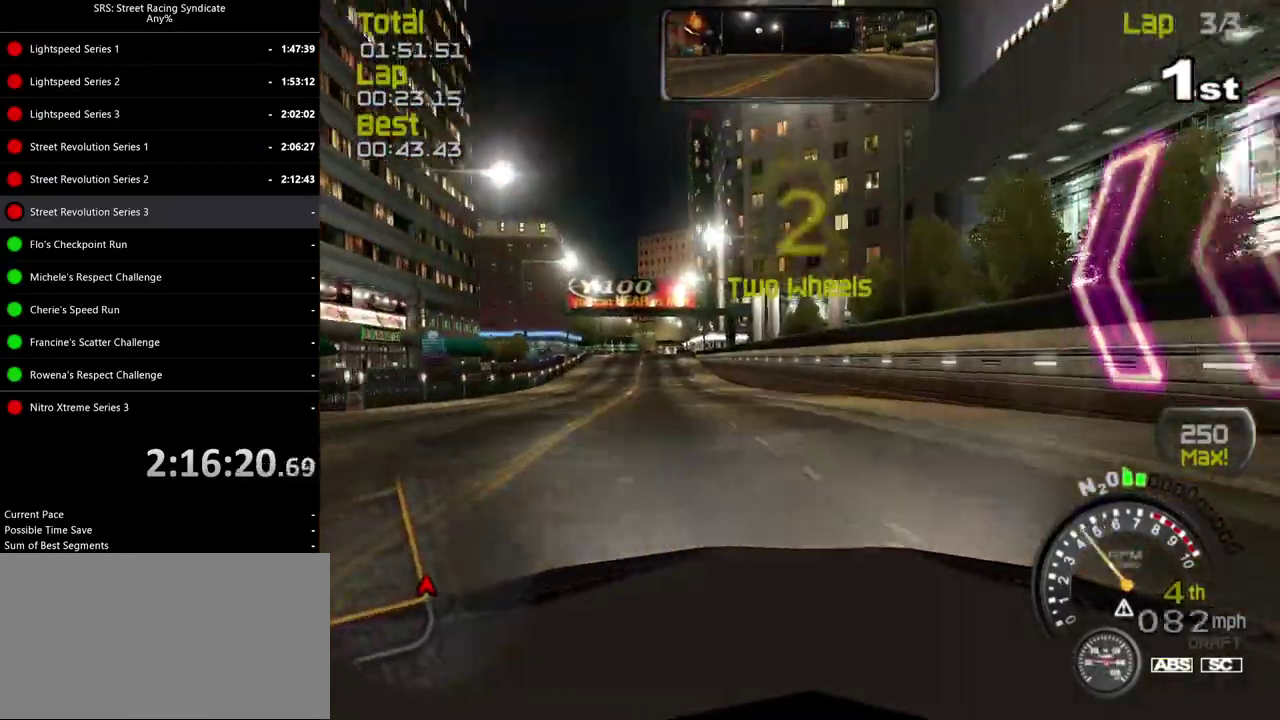
{"buttons": [], "left_stick": "left", "right_stick": "center", "events": [[50, "left_stick", "center"], [184, "left_stick", "left"]]}
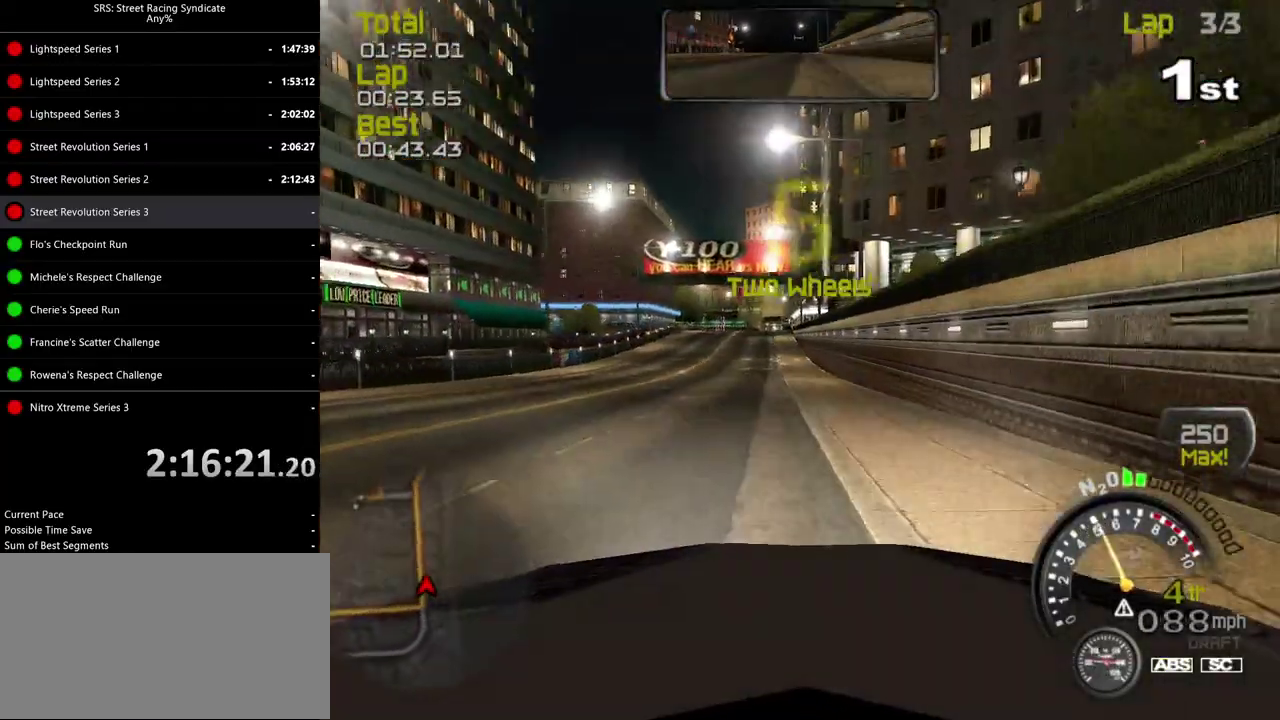
{"buttons": [], "left_stick": "center", "right_stick": "center", "events": [[150, "left_stick", "center"], [367, "left_stick", "left"], [500, "left_stick", "center"]]}
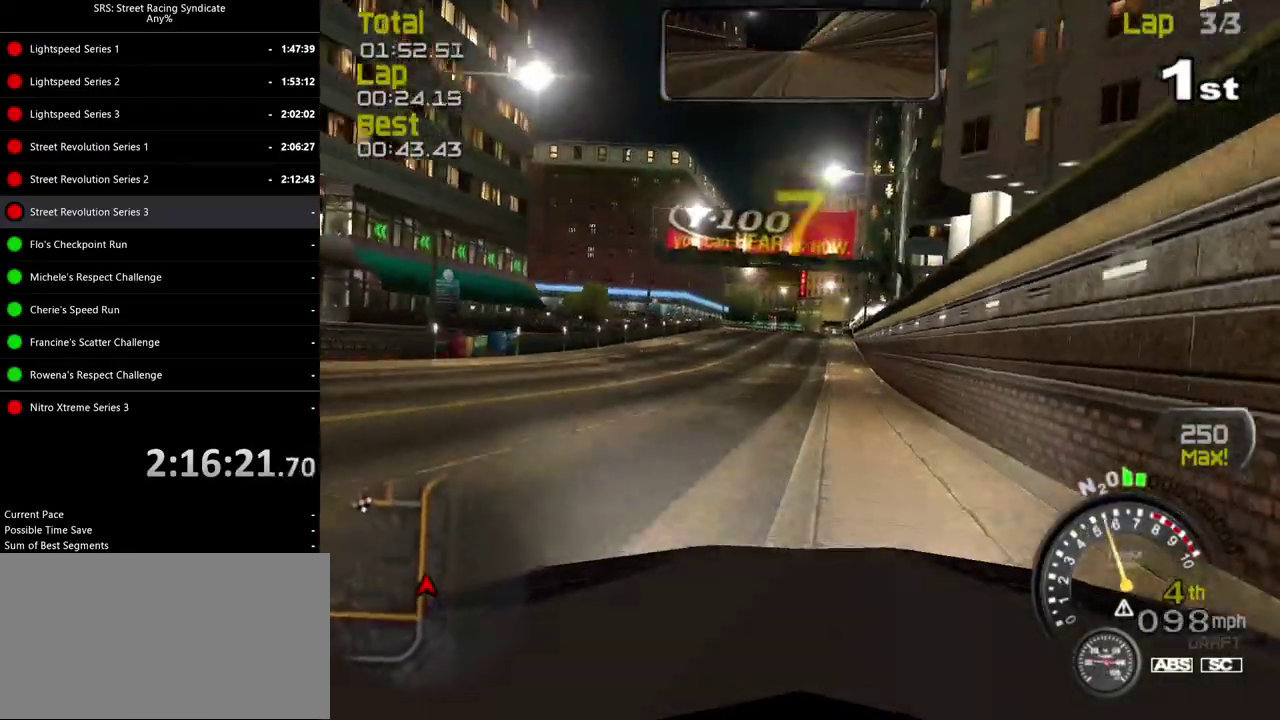
{"buttons": [], "left_stick": "center", "right_stick": "center", "events": []}
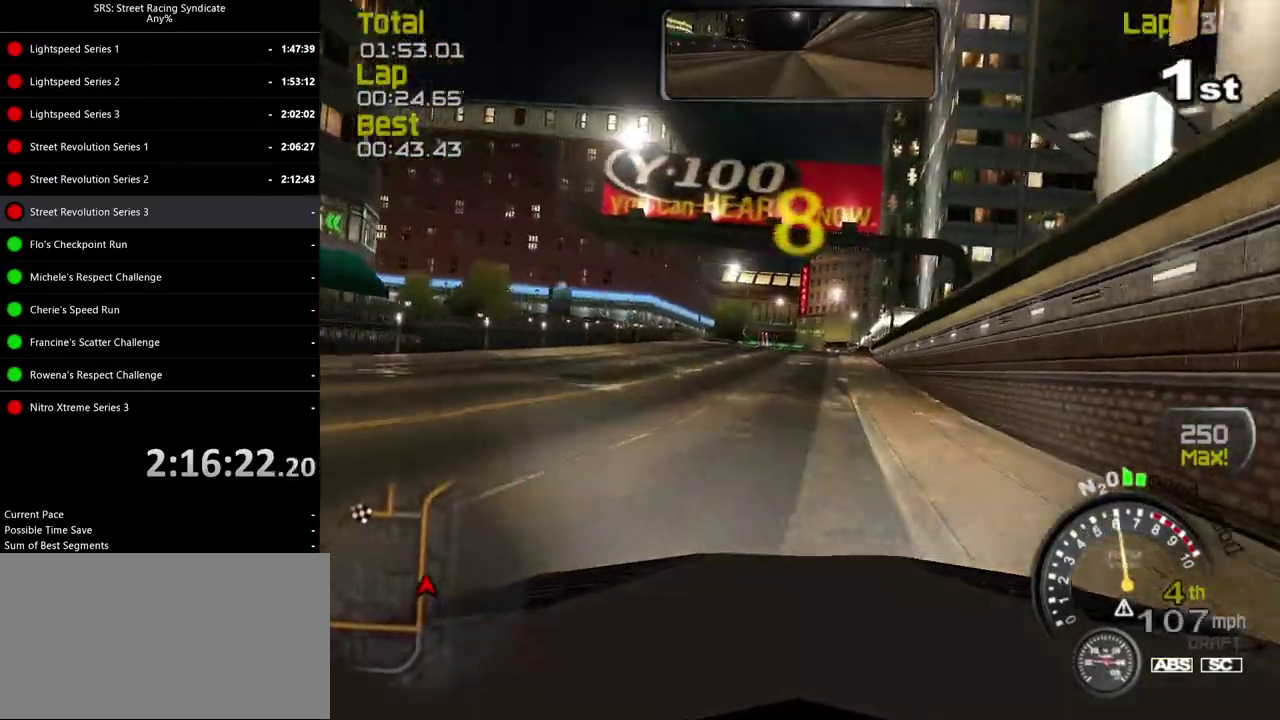
{"buttons": [], "left_stick": "center", "right_stick": "center"}
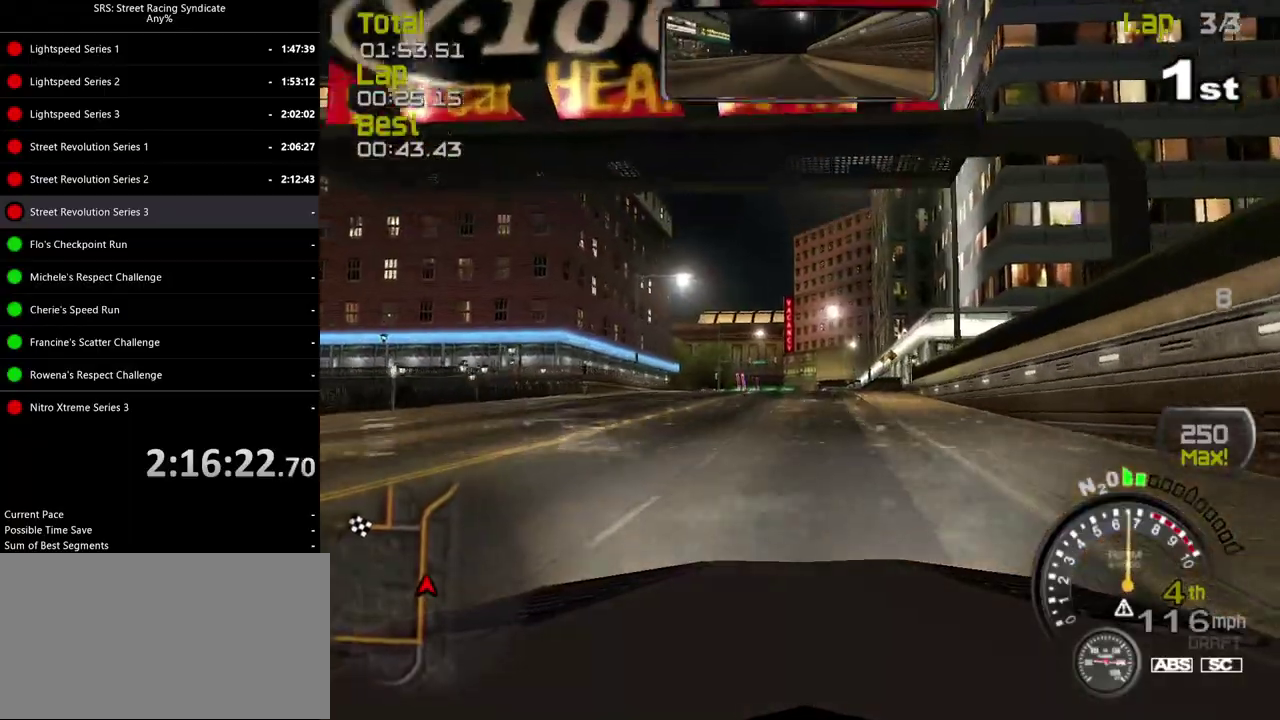
{"buttons": [], "left_stick": "center", "right_stick": "center"}
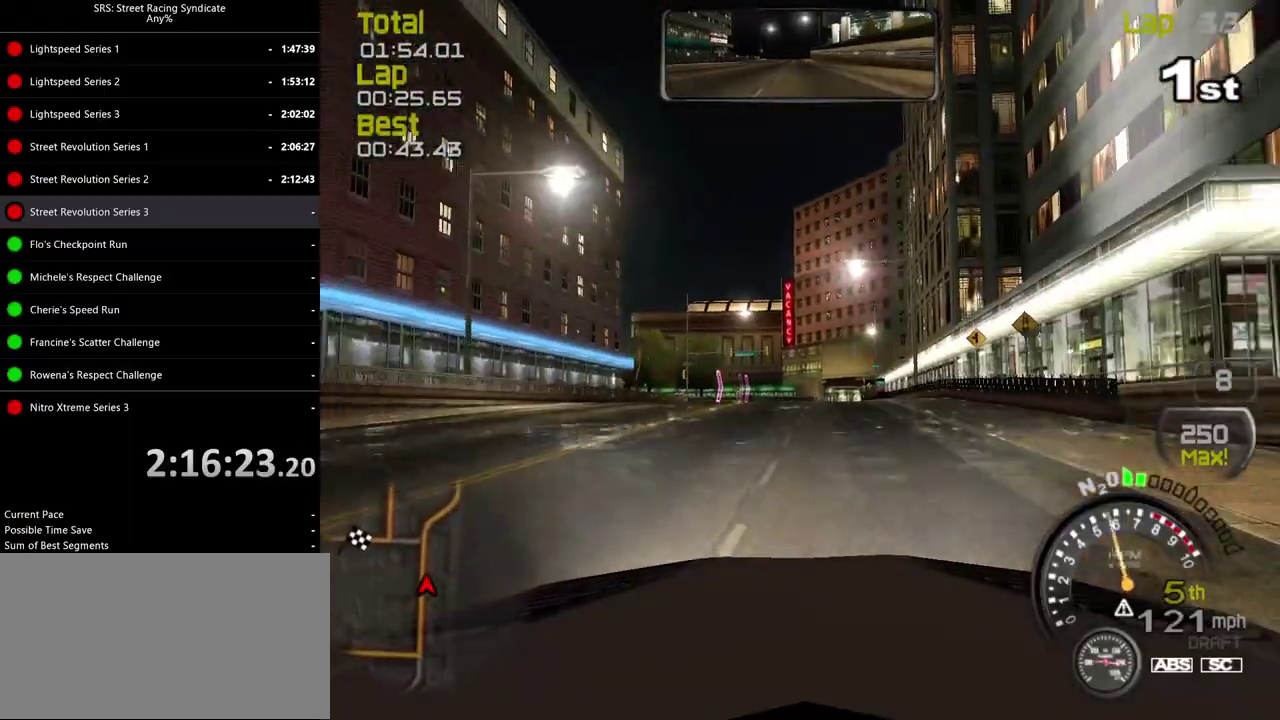
{"buttons": [], "left_stick": "center", "right_stick": "center", "events": [[33, "left_stick", "left"], [217, "left_stick", "center"]]}
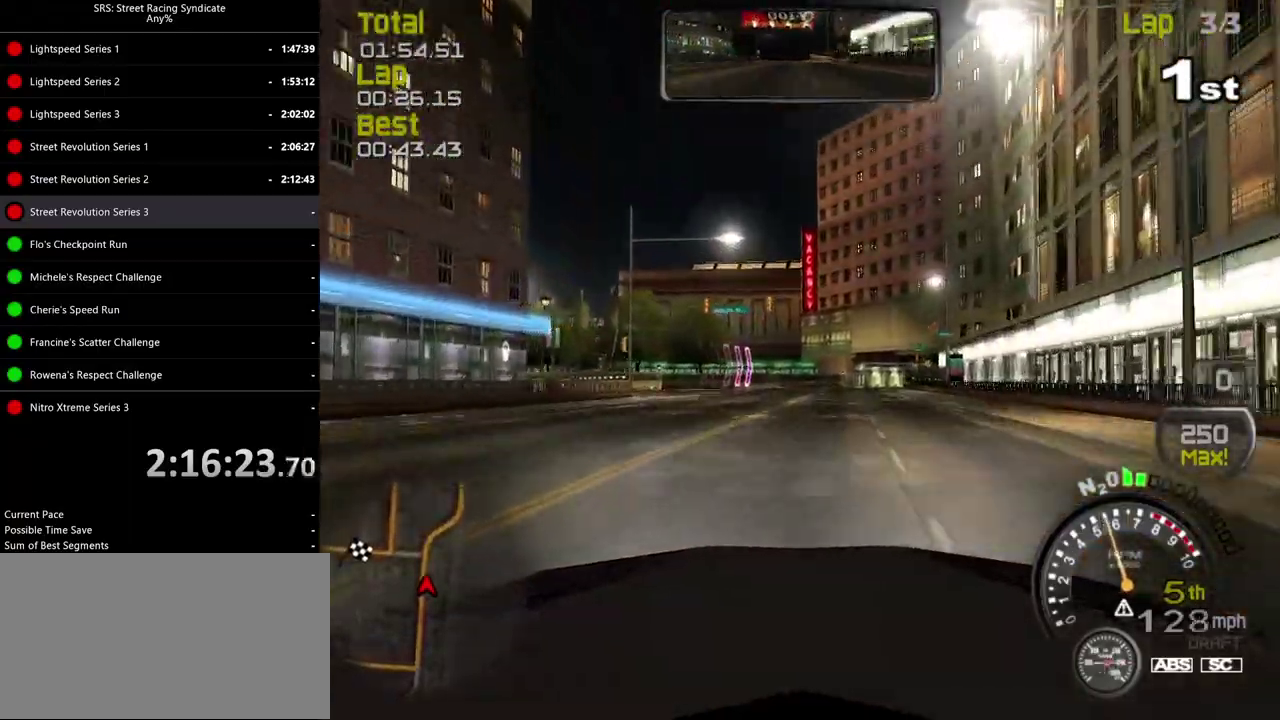
{"buttons": [], "left_stick": "center", "right_stick": "center", "events": [[351, "left_stick", "up-right"], [434, "left_stick", "center"]]}
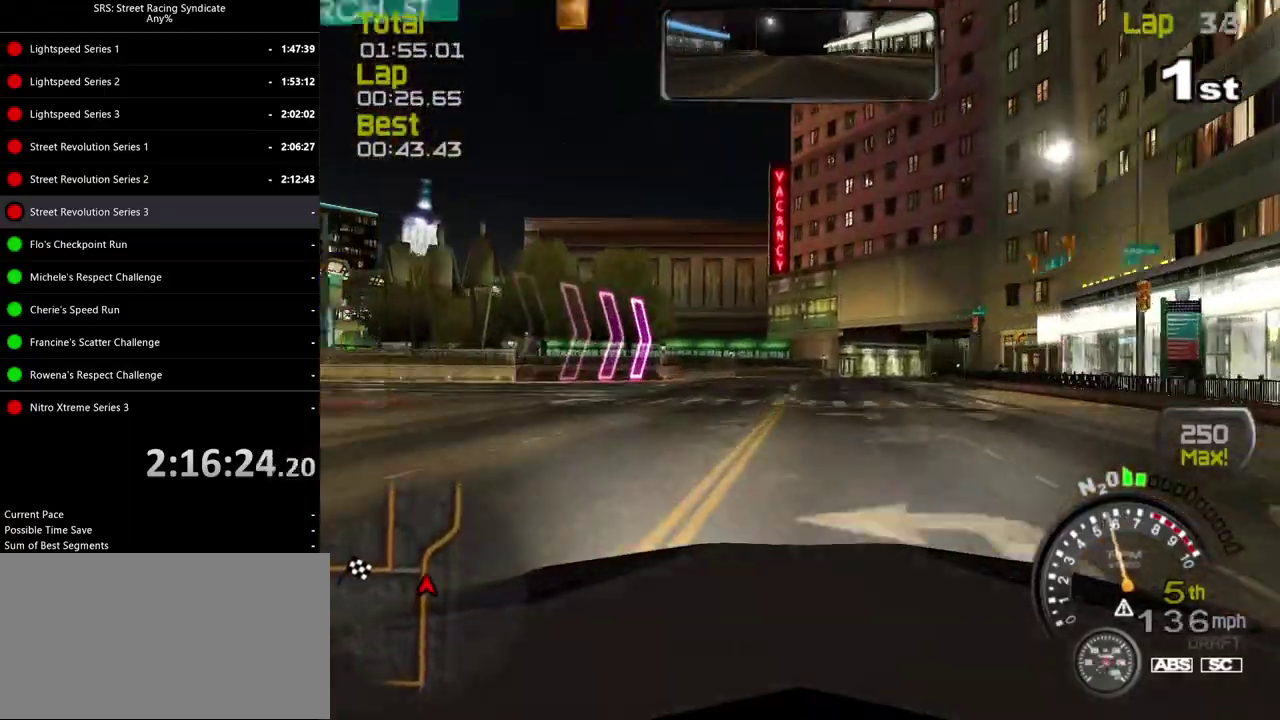
{"buttons": [], "left_stick": "right", "right_stick": "center", "events": [[133, "left_stick", "up-right"], [283, "left_stick", "center"], [300, "CROSS", "down"], [400, "CROSS", "up"], [400, "left_stick", "right"]]}
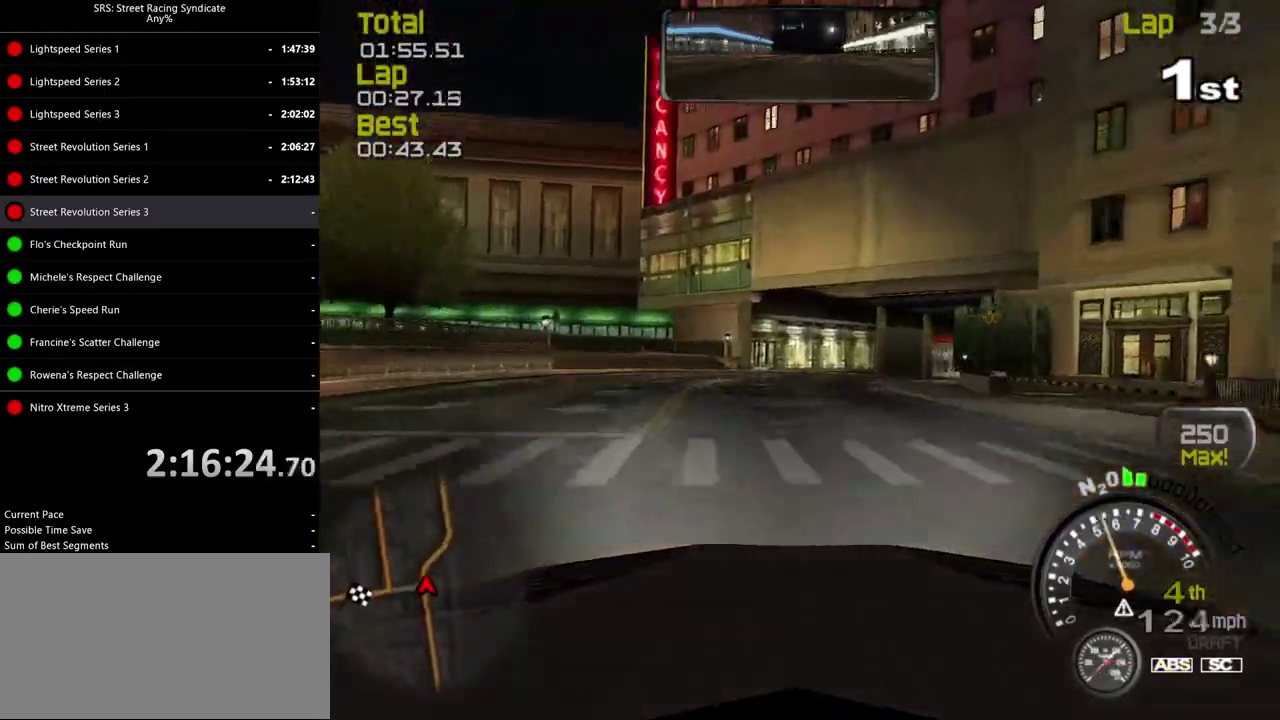
{"buttons": [], "left_stick": "right", "right_stick": "center", "events": [[401, "left_stick", "up-right"], [501, "left_stick", "right"]]}
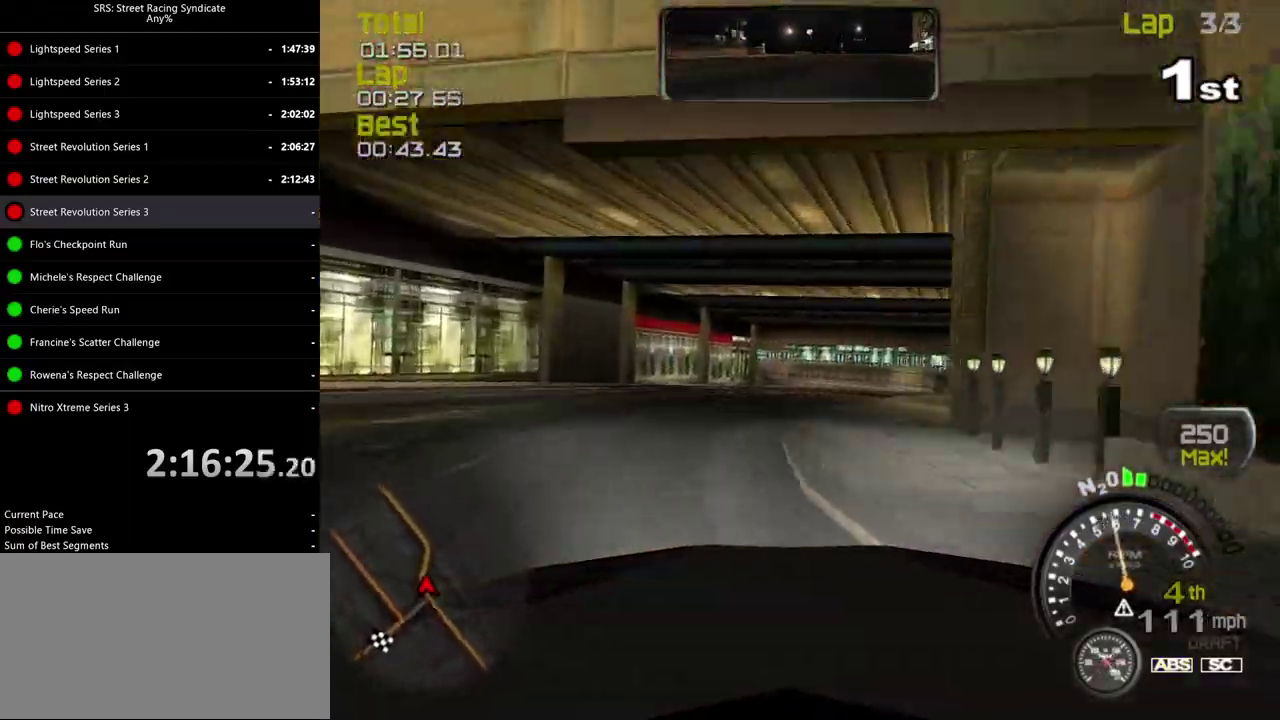
{"buttons": [], "left_stick": "right", "right_stick": "center"}
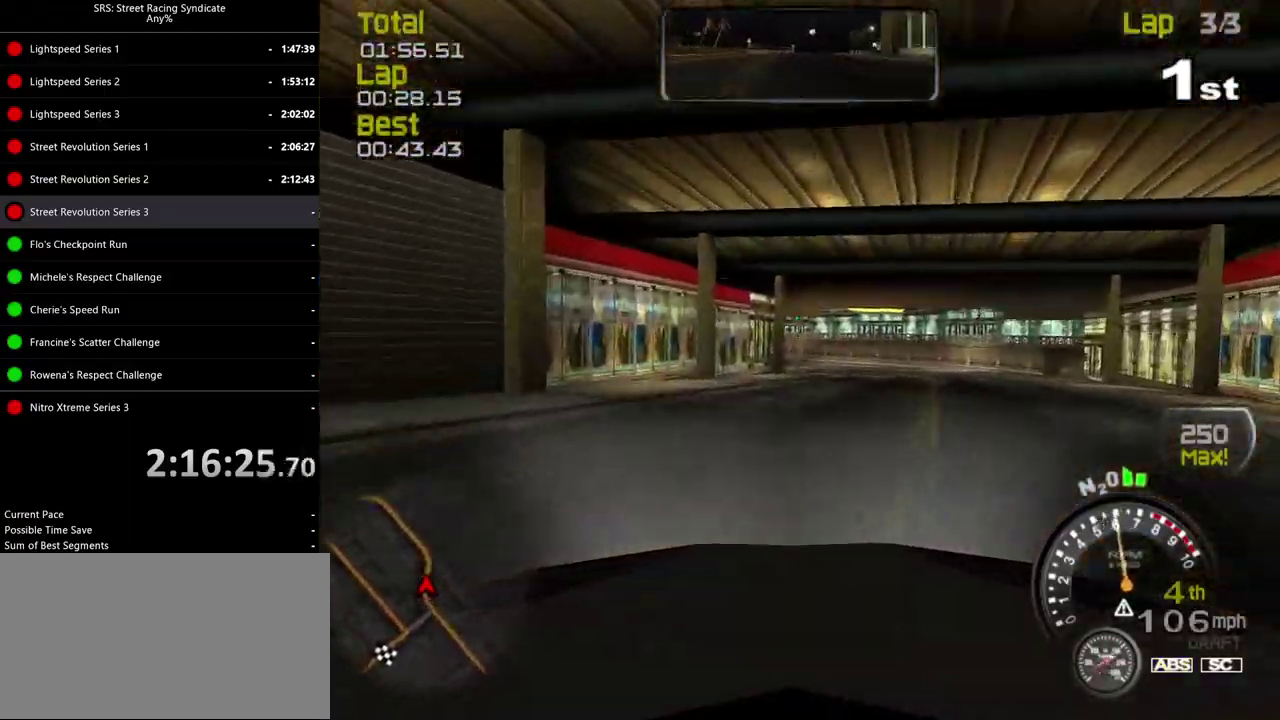
{"buttons": [], "left_stick": "left", "right_stick": "center", "events": [[251, "left_stick", "center"], [367, "left_stick", "left"]]}
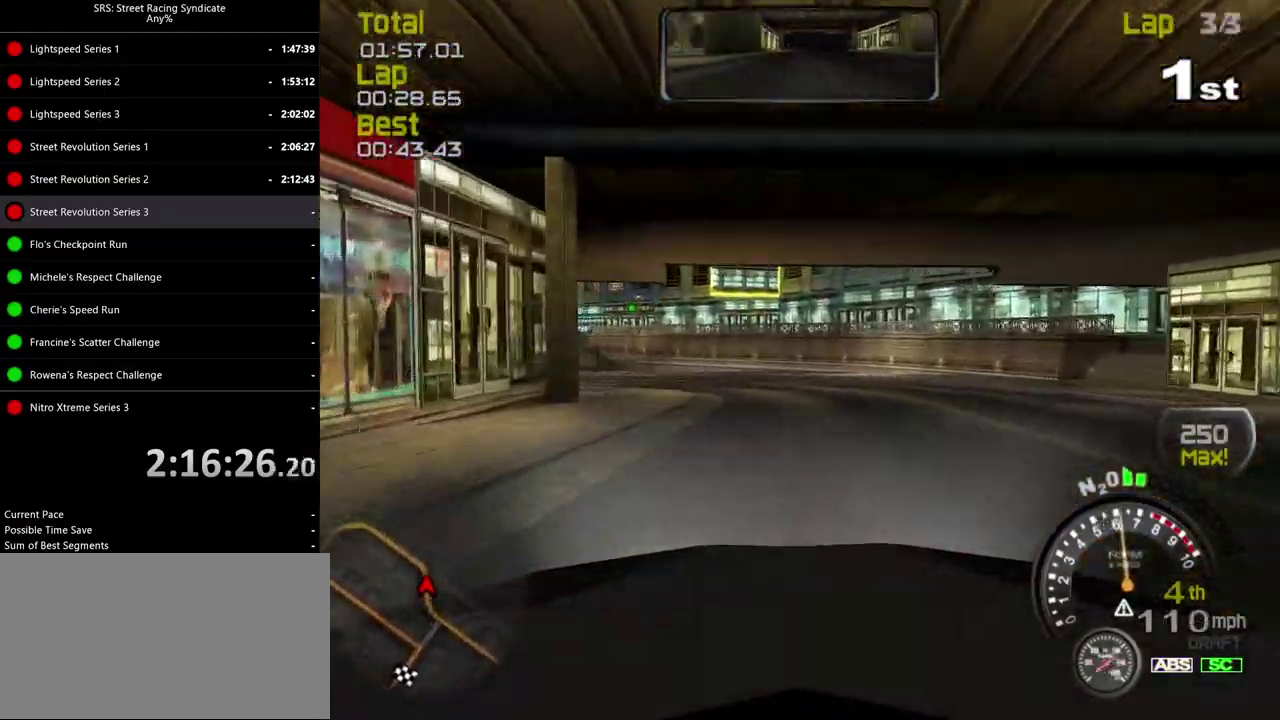
{"buttons": [], "left_stick": "center", "right_stick": "center", "events": [[384, "left_stick", "center"]]}
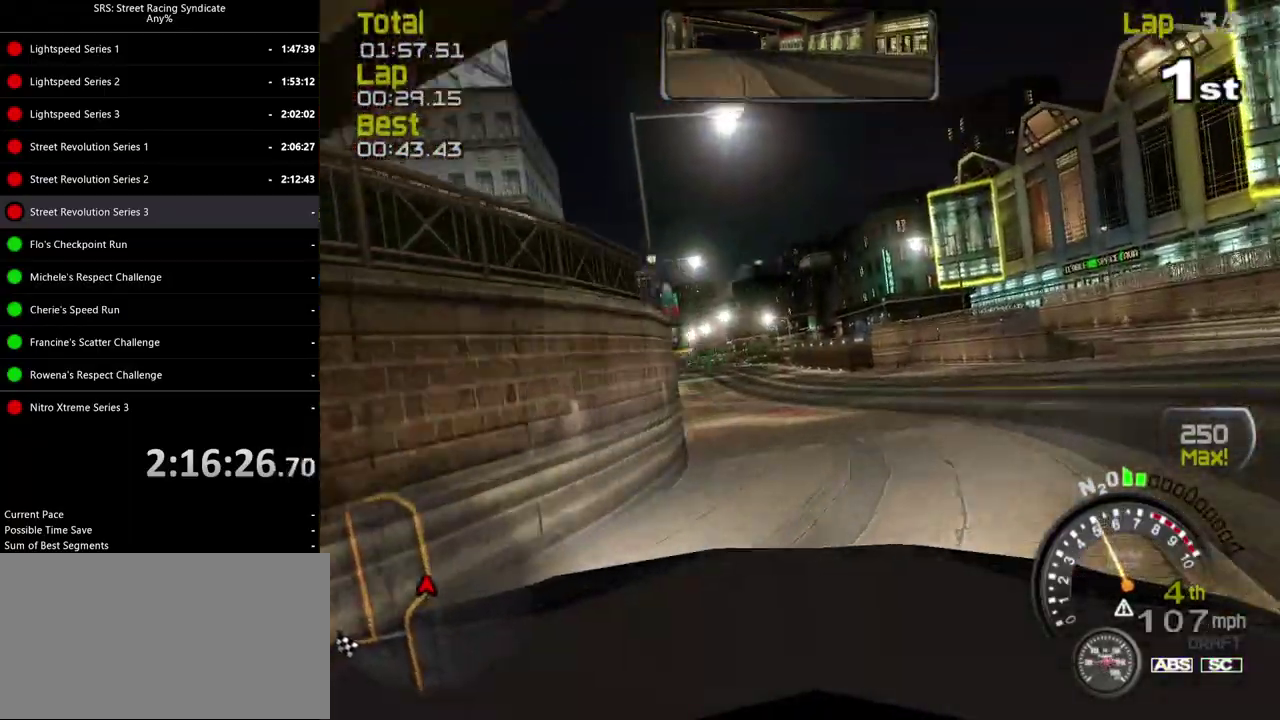
{"buttons": [], "left_stick": "left", "right_stick": "center", "events": [[167, "left_stick", "up-right"], [267, "left_stick", "center"], [367, "left_stick", "left"]]}
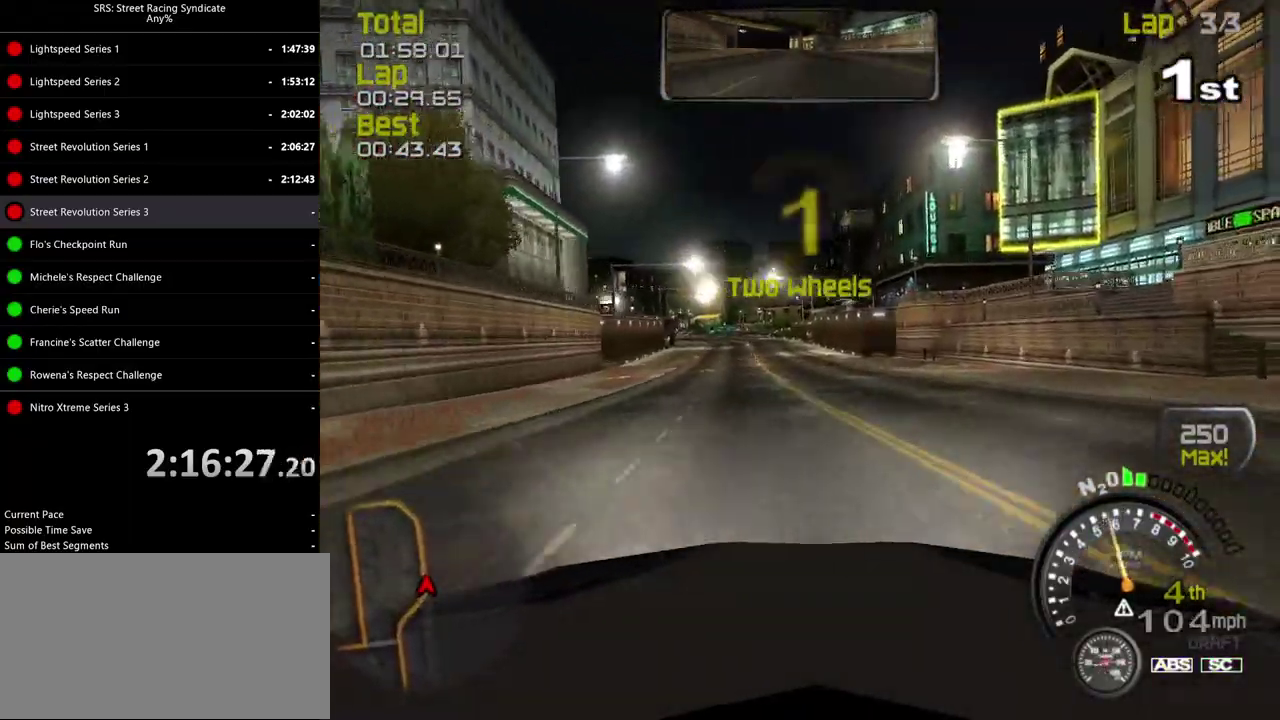
{"buttons": [], "left_stick": "right", "right_stick": "center", "events": [[317, "left_stick", "center"], [467, "left_stick", "right"]]}
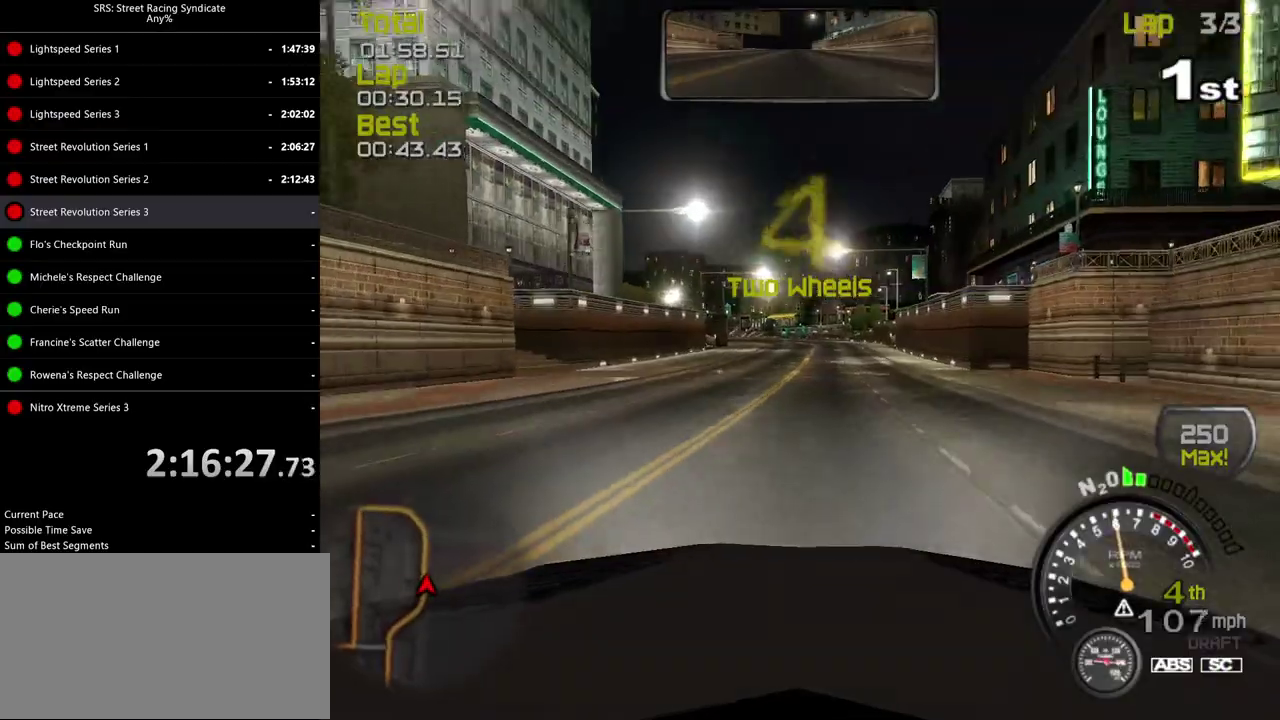
{"buttons": [], "left_stick": "center", "right_stick": "center", "events": [[50, "left_stick", "center"]]}
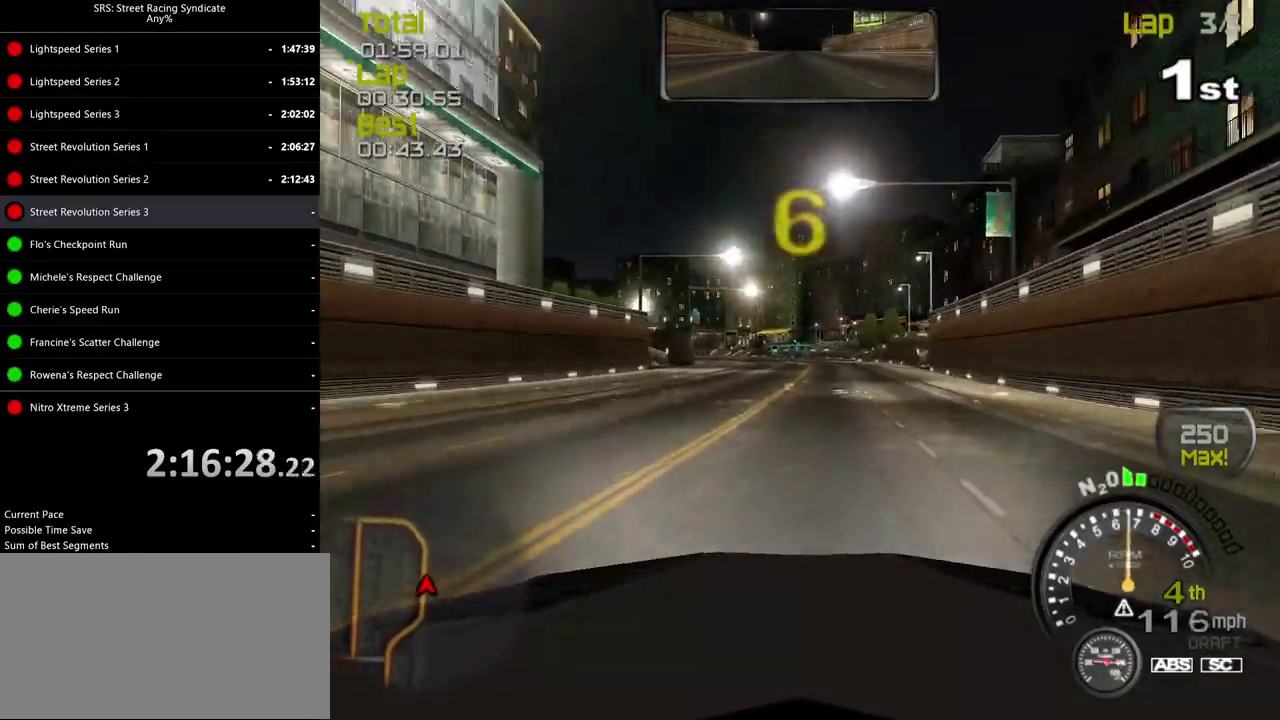
{"buttons": [], "left_stick": "left", "right_stick": "center", "events": [[150, "TRIANGLE", "down"], [283, "TRIANGLE", "up"], [500, "left_stick", "left"]]}